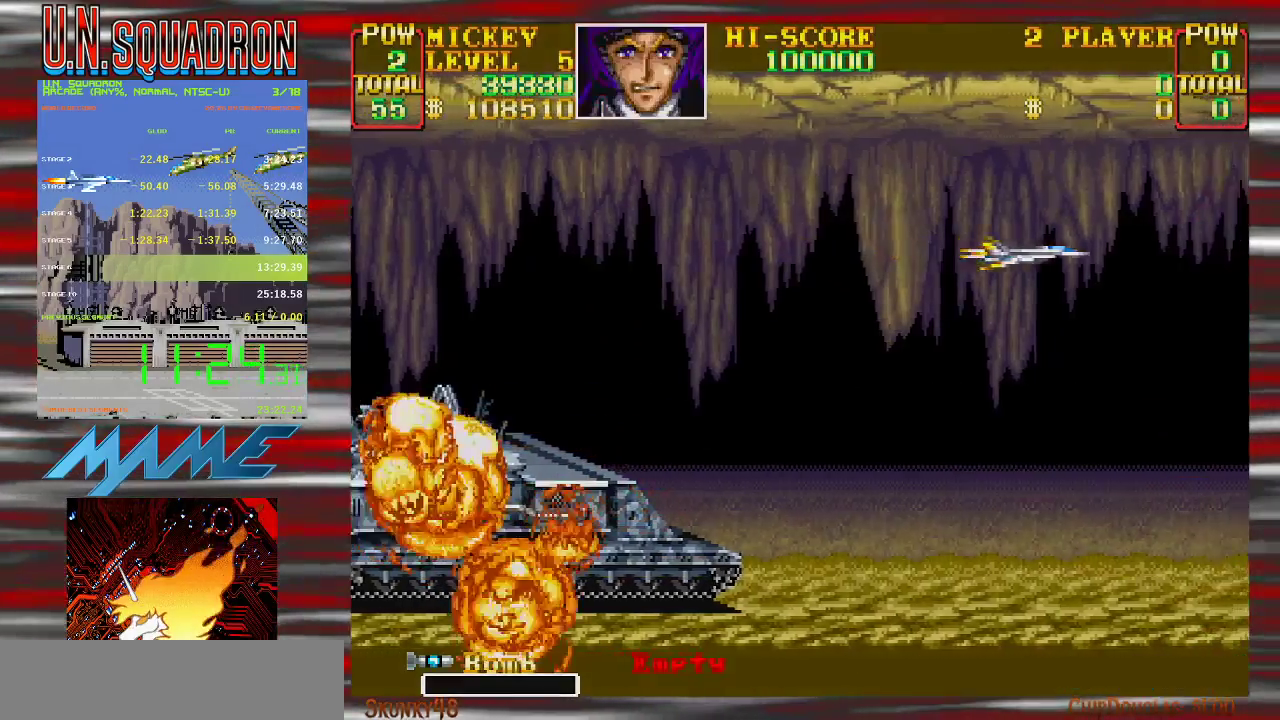
Gameplay with a controller (Nintendo layout); each line is a JSON object with the inputs held at the frame after it. "events" lists button and stick changes between this image and that frame as [ms after this image, input, new state], when the widget could be followed in between. Not read: DPAD_DOWN DPAD_LEFT DPAD_RIGHT DPAD_UP L3 R3.
{"buttons": ["Y"], "events": [[100, "Y", "down"], [217, "Y", "up"], [317, "Y", "down"], [400, "Y", "up"], [500, "Y", "down"]]}
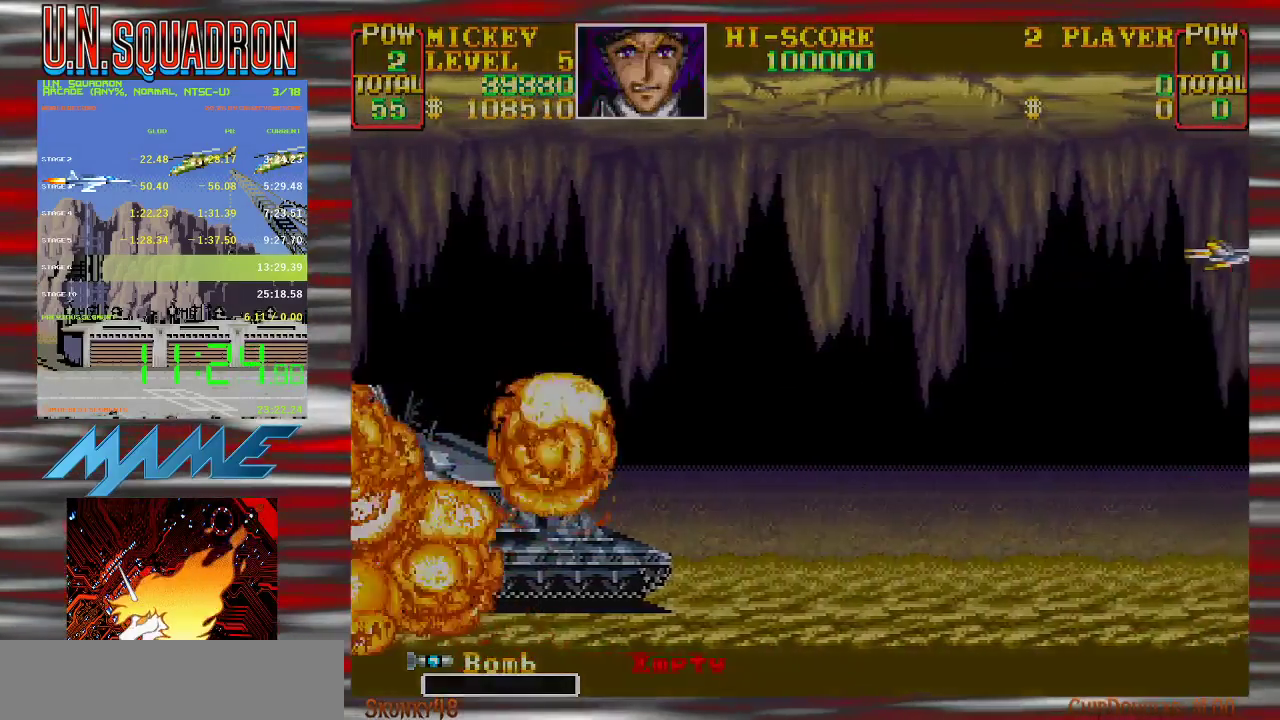
{"buttons": [], "events": [[83, "Y", "up"], [183, "Y", "down"], [250, "Y", "up"], [350, "Y", "down"], [433, "Y", "up"]]}
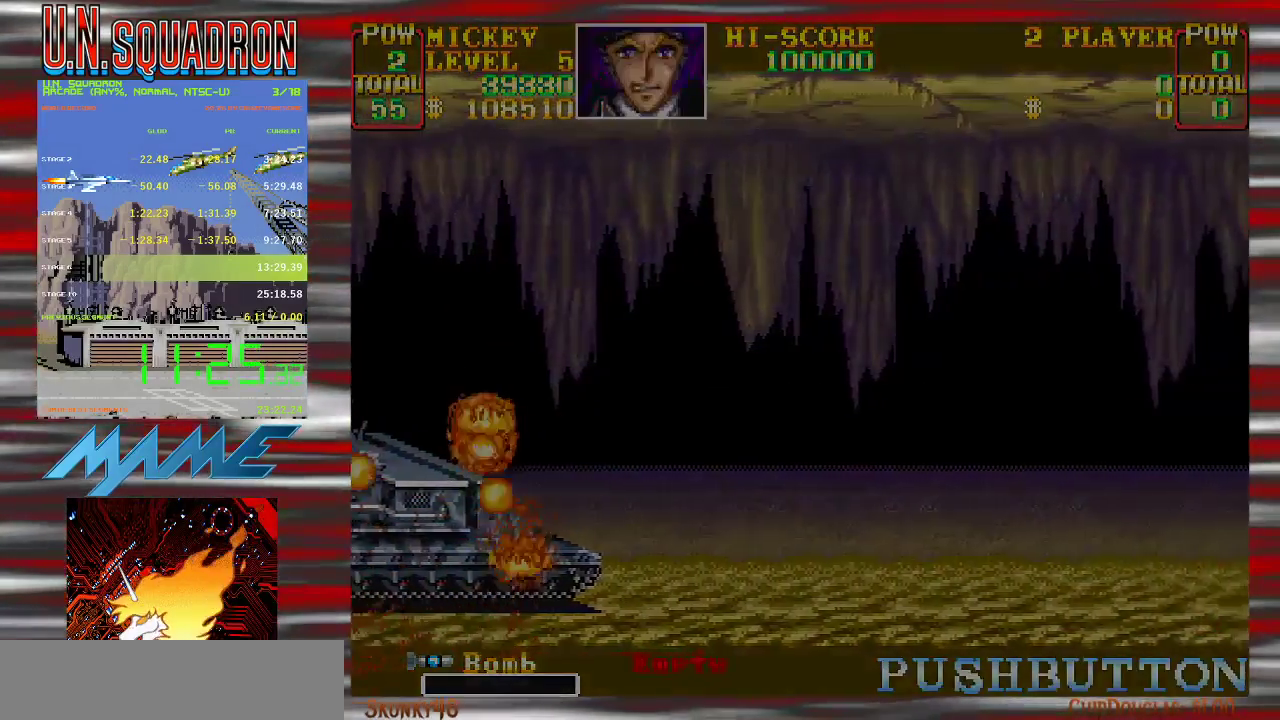
{"buttons": [], "events": [[33, "Y", "down"], [117, "Y", "up"], [200, "Y", "down"], [300, "Y", "up"], [367, "Y", "down"], [467, "Y", "up"]]}
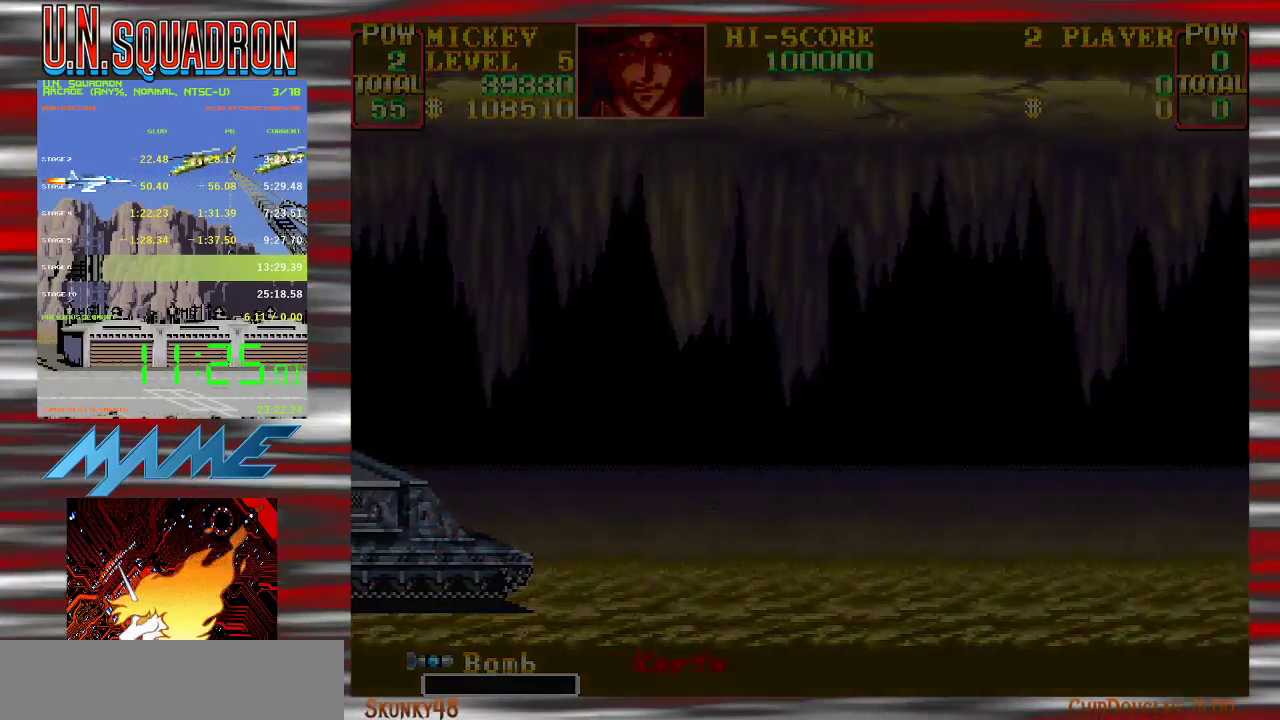
{"buttons": [], "events": [[50, "Y", "down"], [133, "Y", "up"], [217, "Y", "down"], [300, "Y", "up"], [383, "Y", "down"], [467, "Y", "up"]]}
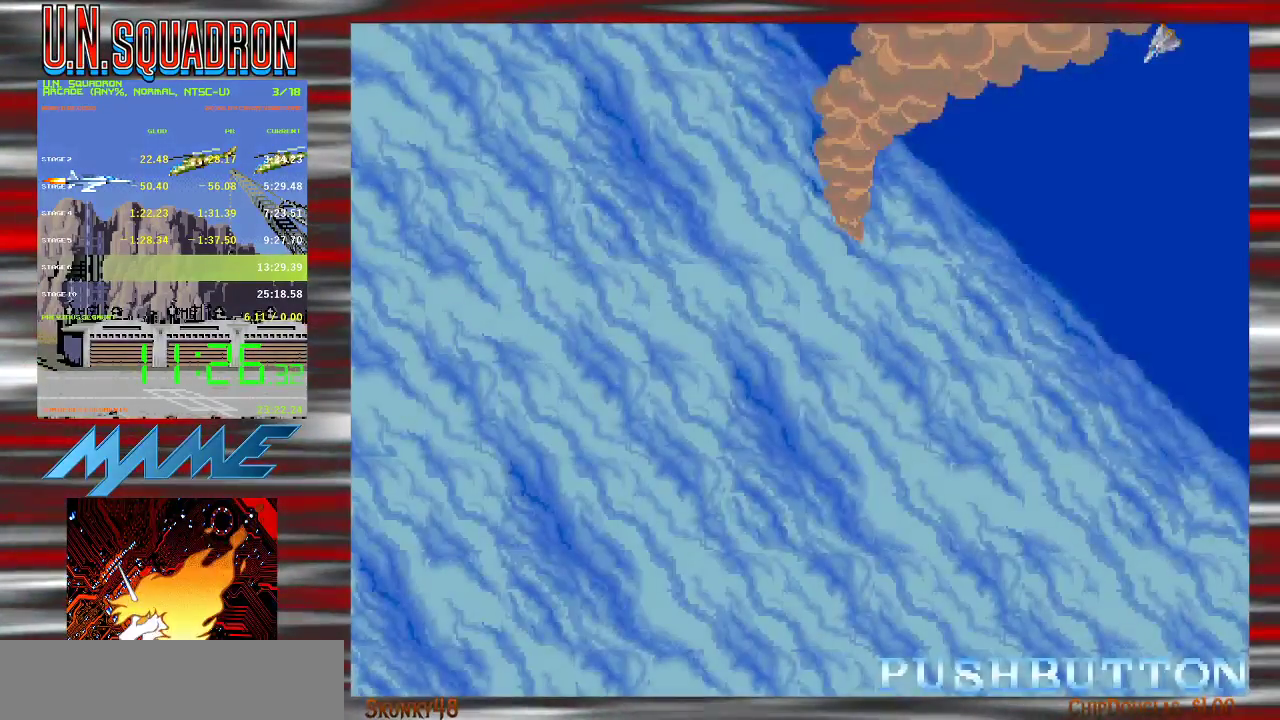
{"buttons": ["Y"], "events": [[433, "Y", "down"]]}
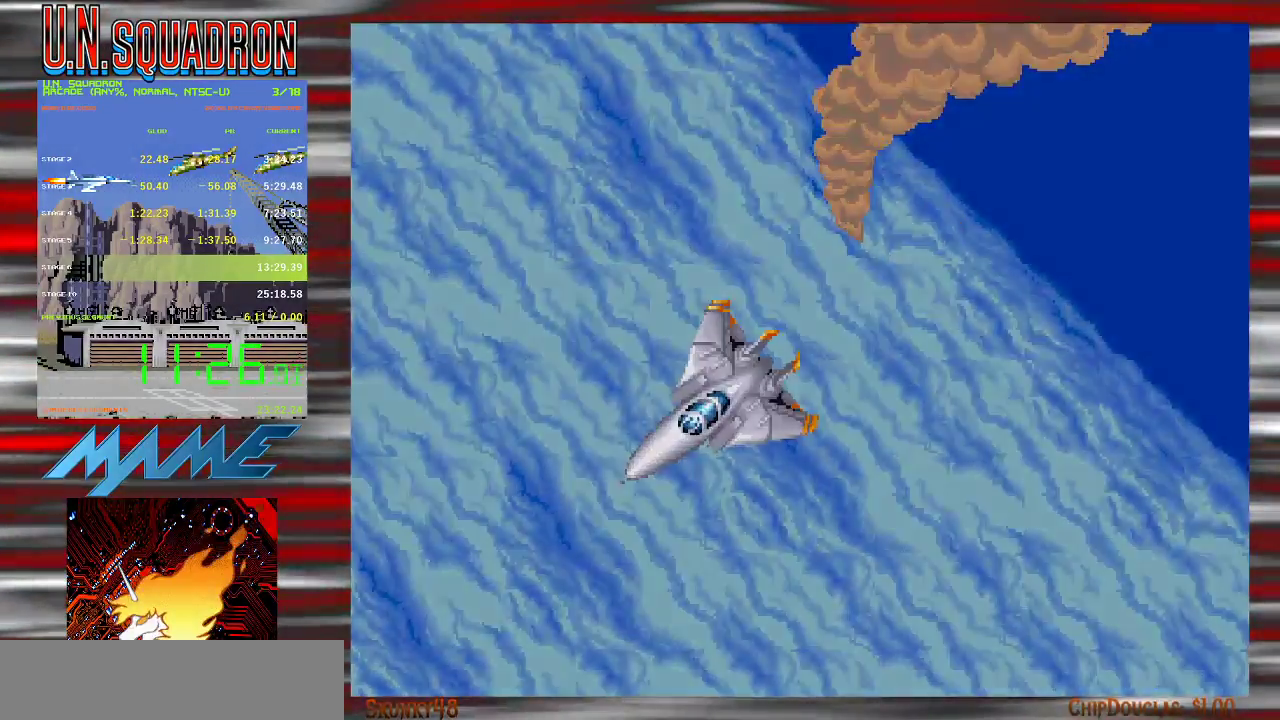
{"buttons": [], "events": [[33, "Y", "up"]]}